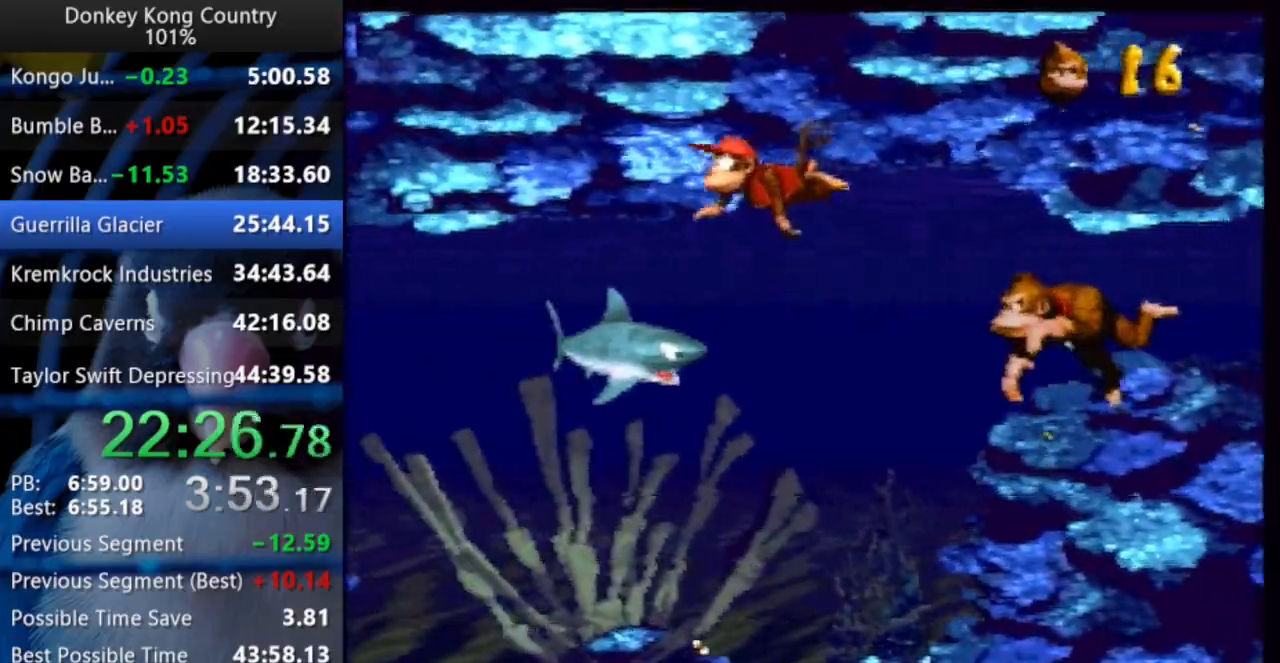
Gameplay with a controller (Nintendo layout); each line is a JSON object with the inputs held at the frame after it. "events" lists button and stick changes between this image and that frame as [ms after this image, input, new state], when the widget could be followed in between. Not read: DPAD_DOWN L1 L3 R1 R3 SELECT START.
{"buttons": ["DPAD_LEFT"], "events": []}
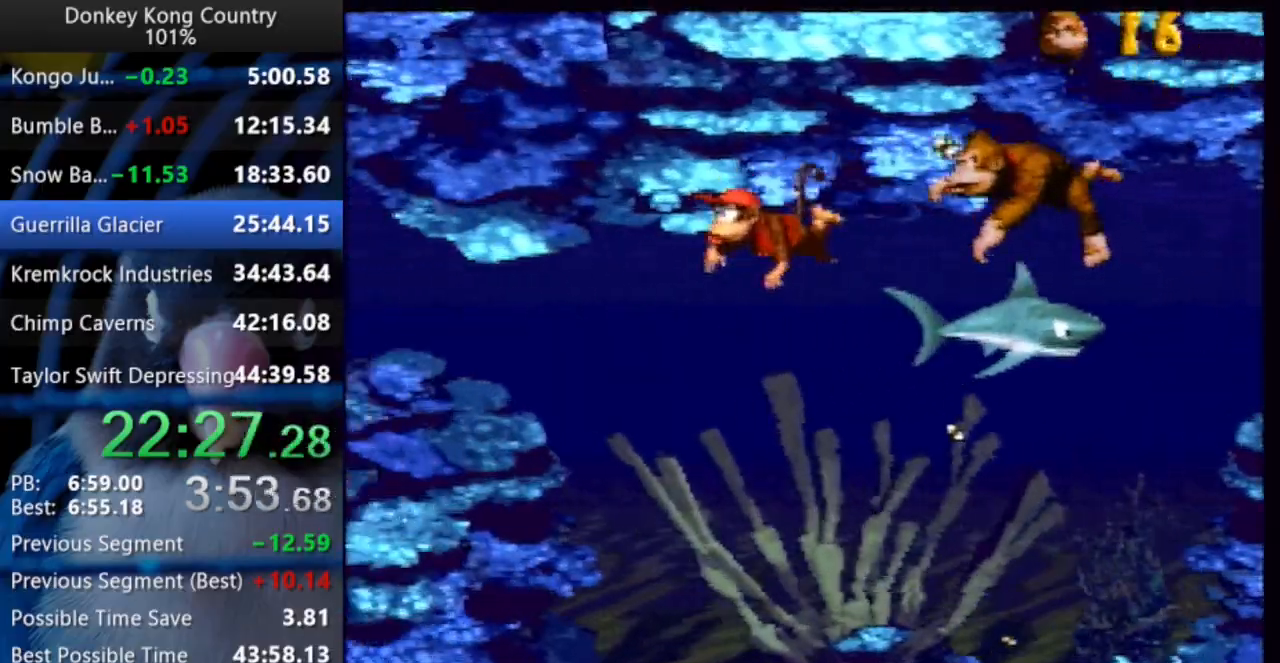
{"buttons": ["DPAD_LEFT"], "events": []}
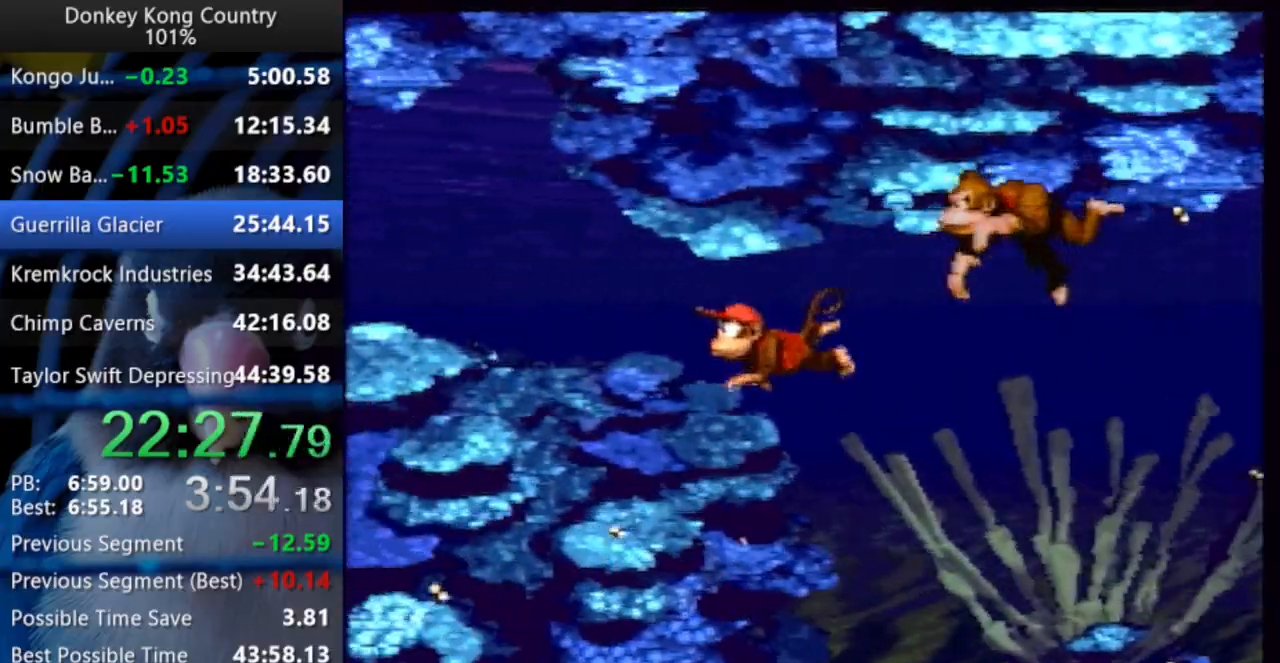
{"buttons": ["DPAD_LEFT"], "events": [[183, "B", "down"], [317, "B", "up"]]}
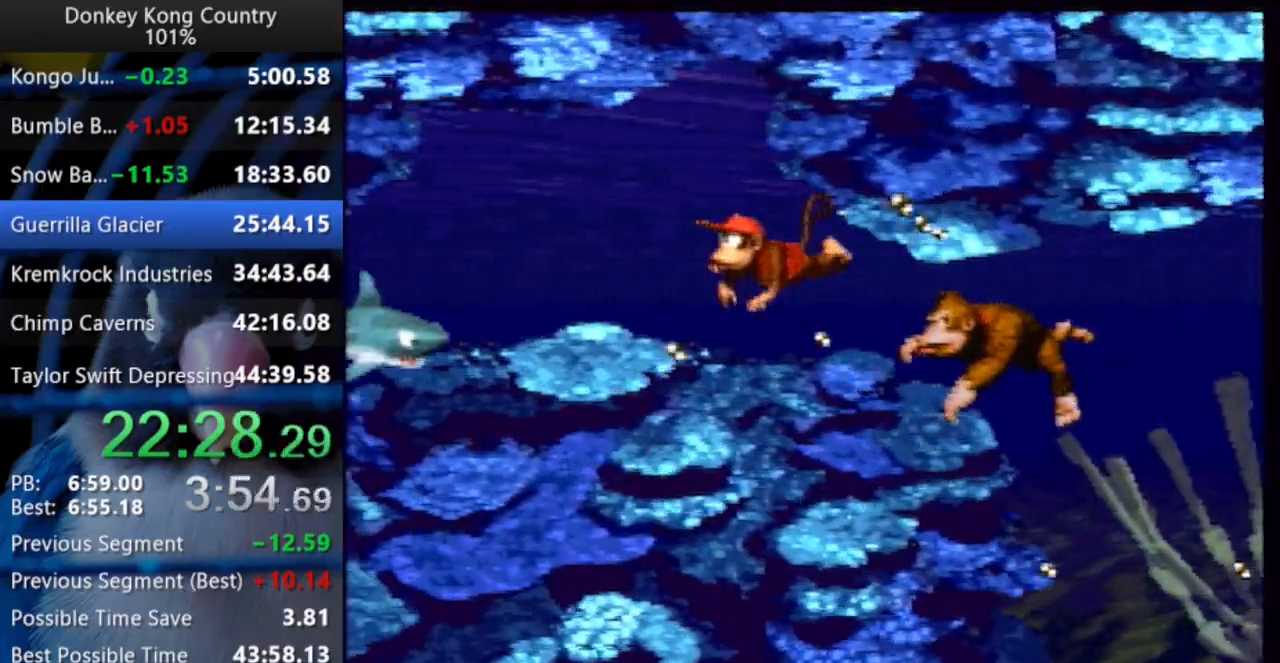
{"buttons": ["DPAD_LEFT"], "events": []}
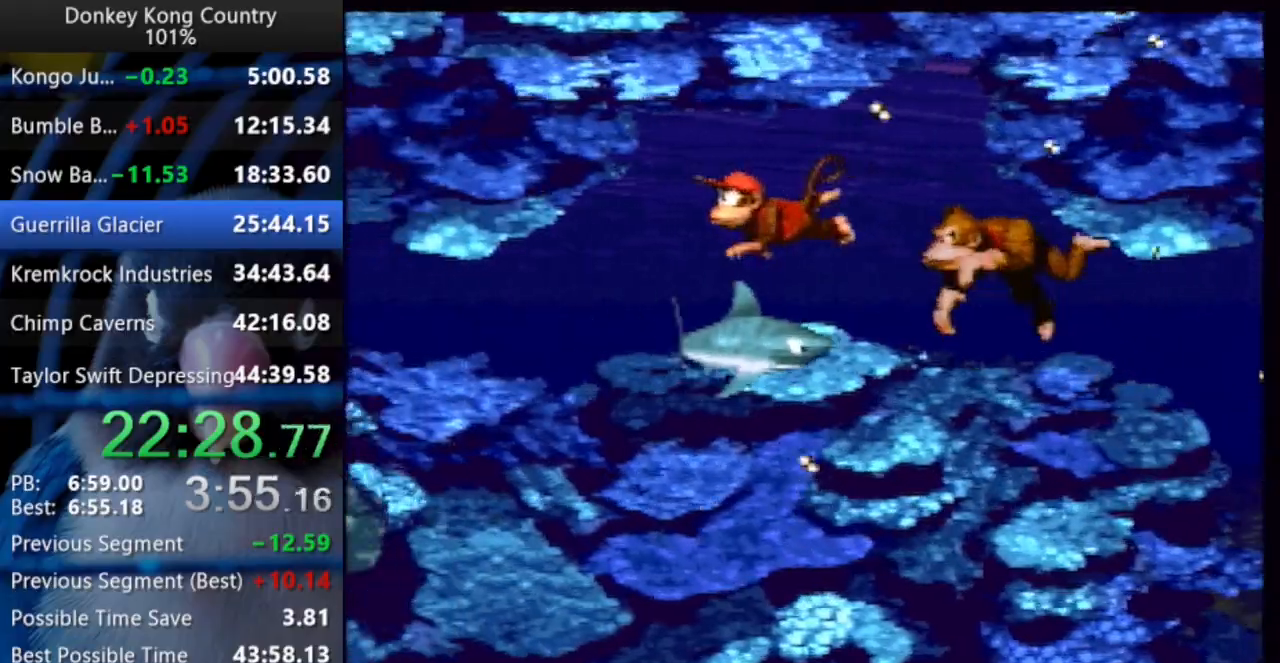
{"buttons": ["DPAD_UP", "DPAD_LEFT"], "events": [[267, "DPAD_UP", "down"]]}
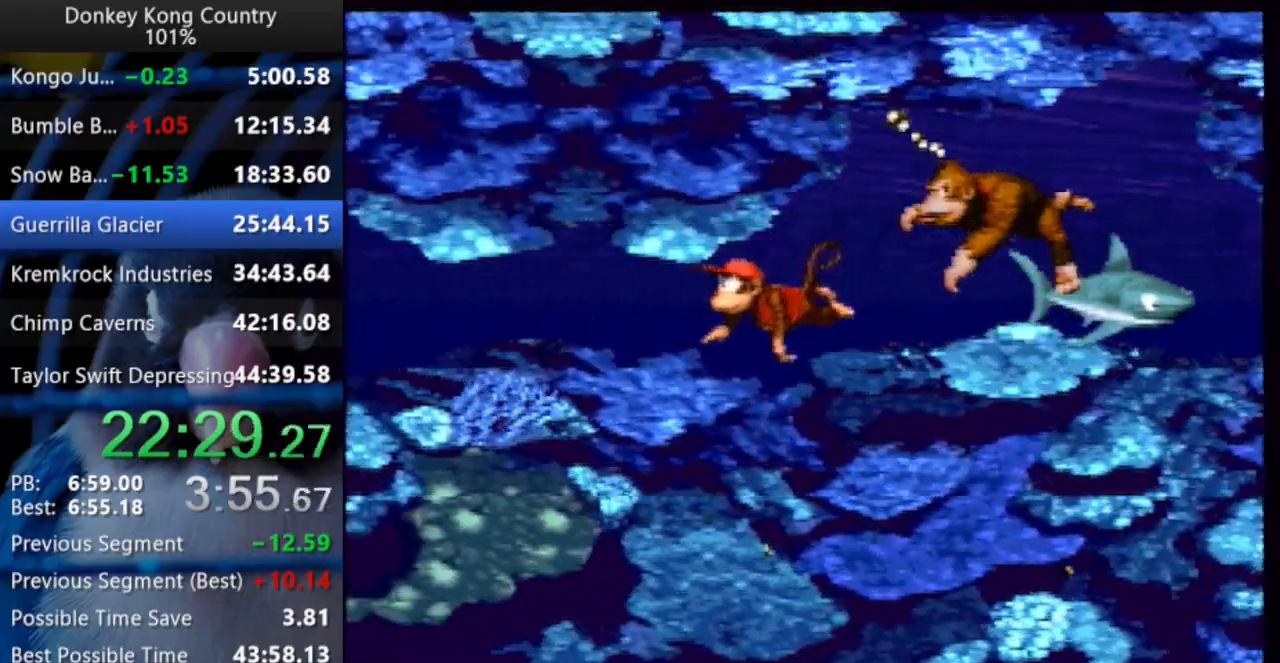
{"buttons": ["DPAD_UP", "DPAD_LEFT"], "events": []}
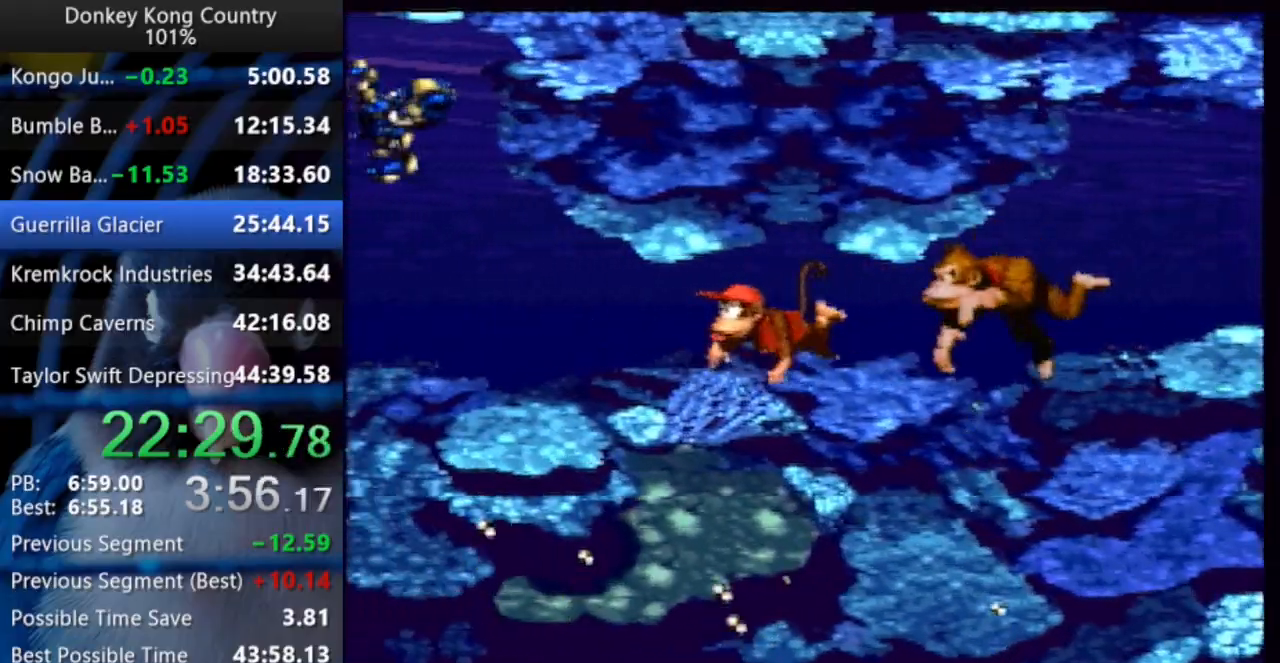
{"buttons": ["DPAD_UP", "DPAD_LEFT"], "events": []}
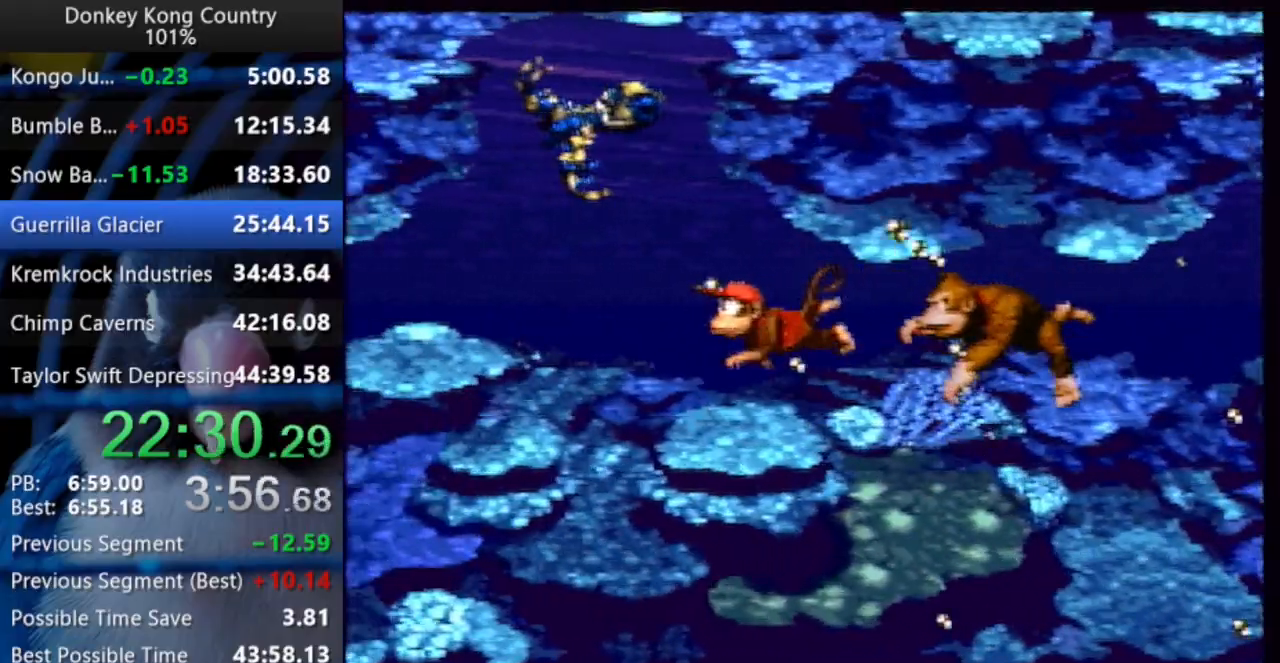
{"buttons": ["DPAD_UP", "DPAD_LEFT"], "events": []}
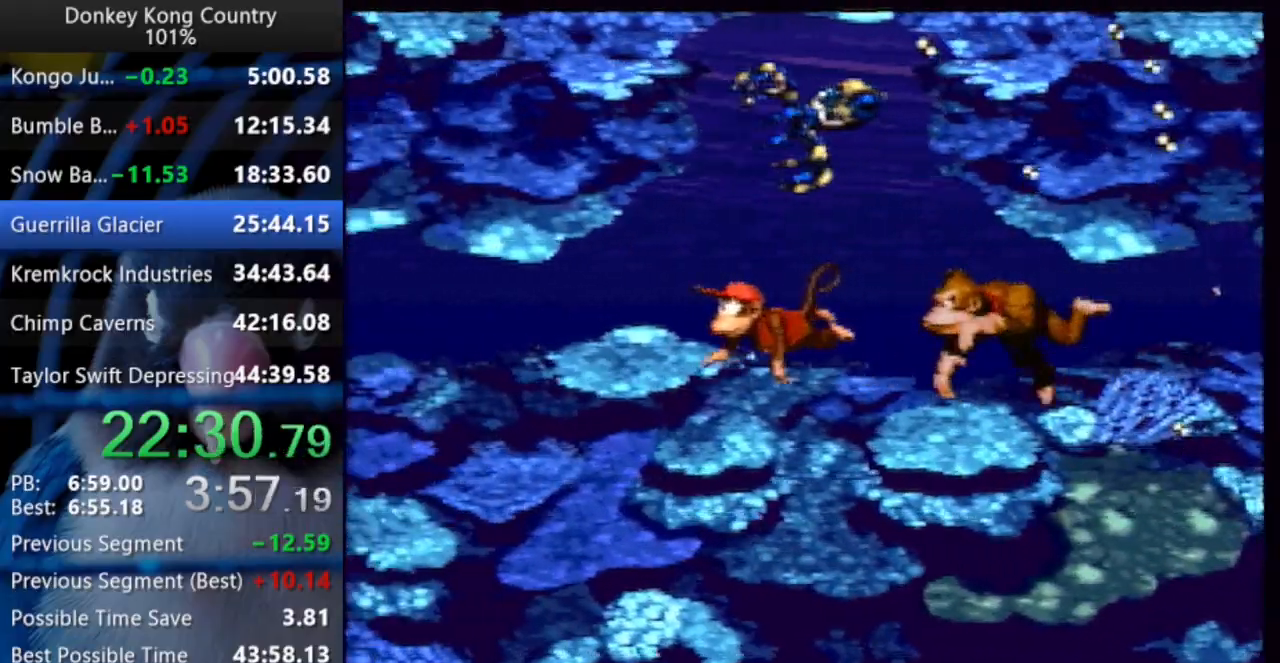
{"buttons": ["DPAD_UP", "DPAD_LEFT"], "events": [[100, "B", "down"], [267, "B", "up"]]}
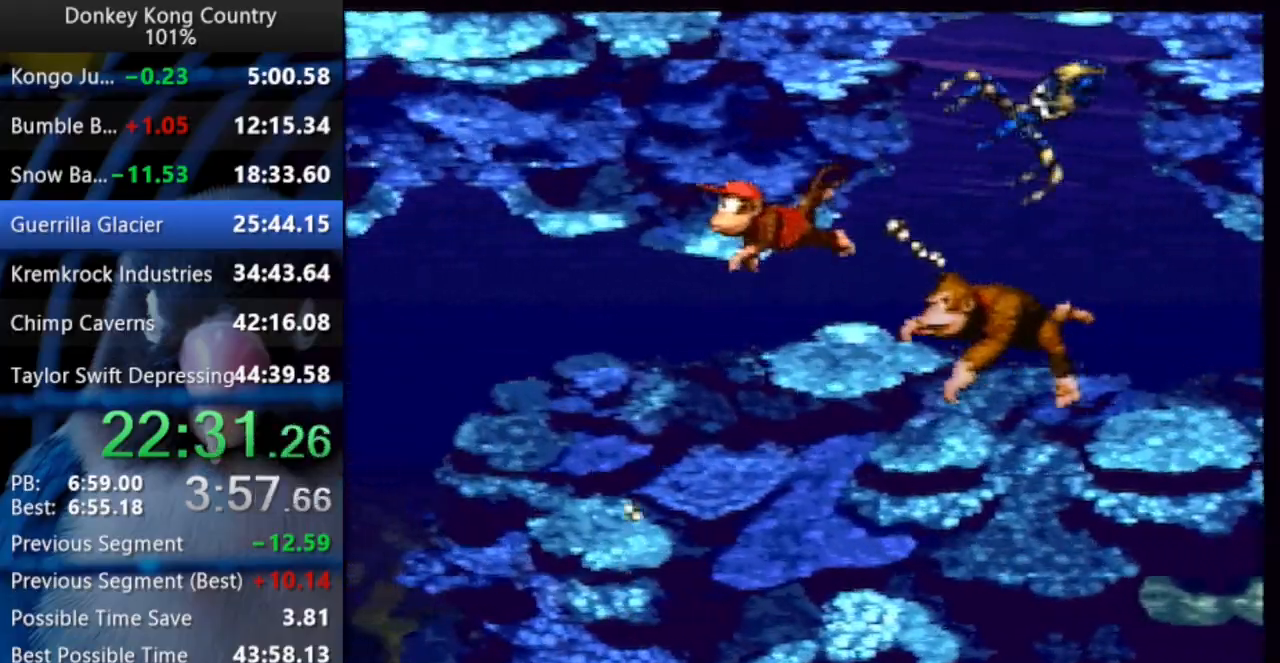
{"buttons": ["DPAD_LEFT"], "events": [[17, "DPAD_UP", "up"]]}
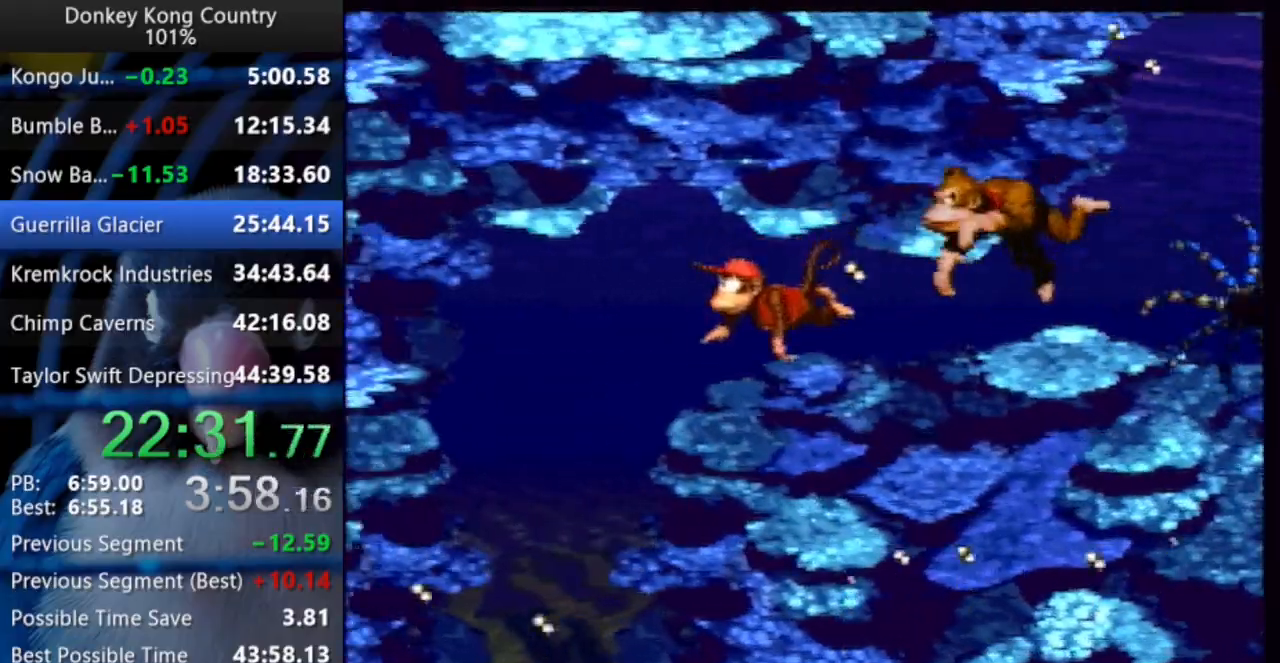
{"buttons": []}
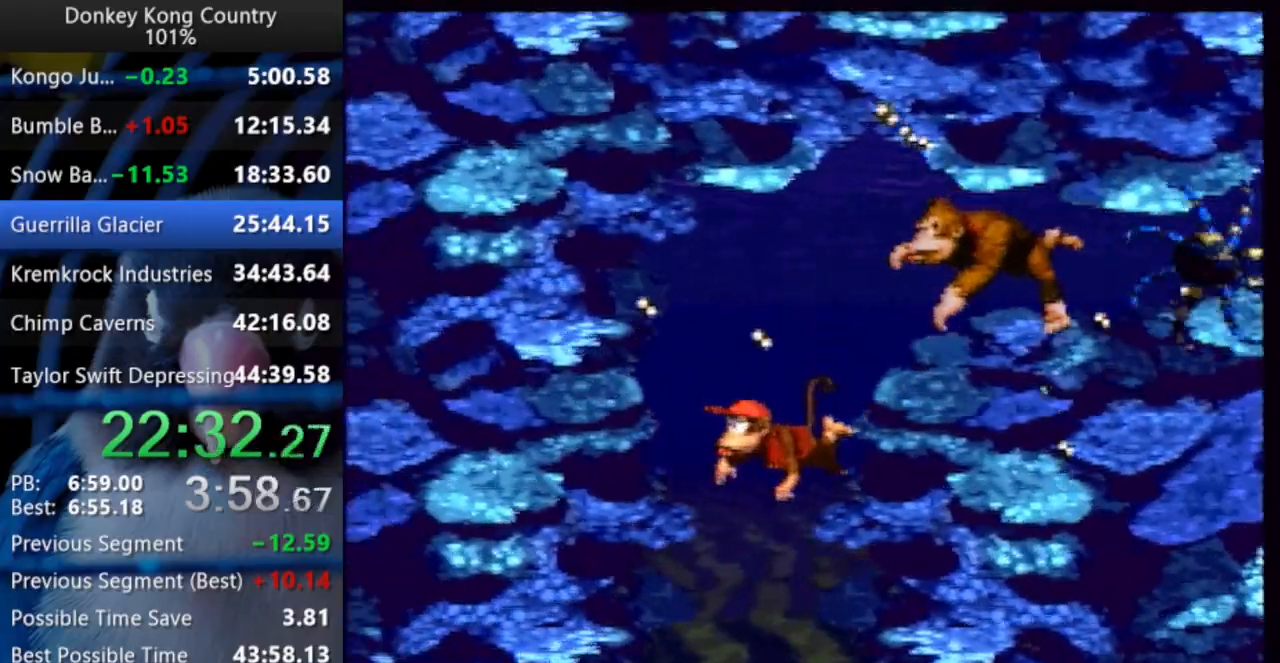
{"buttons": [], "events": []}
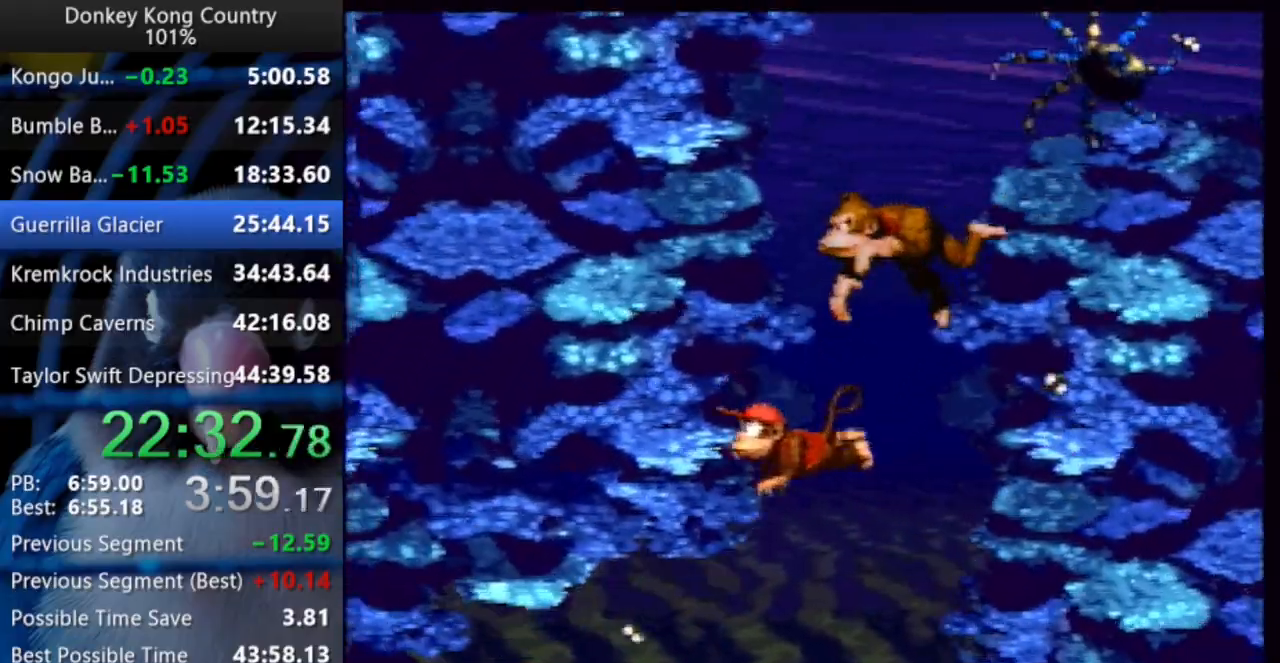
{"buttons": ["DPAD_LEFT"], "events": [[83, "DPAD_LEFT", "down"]]}
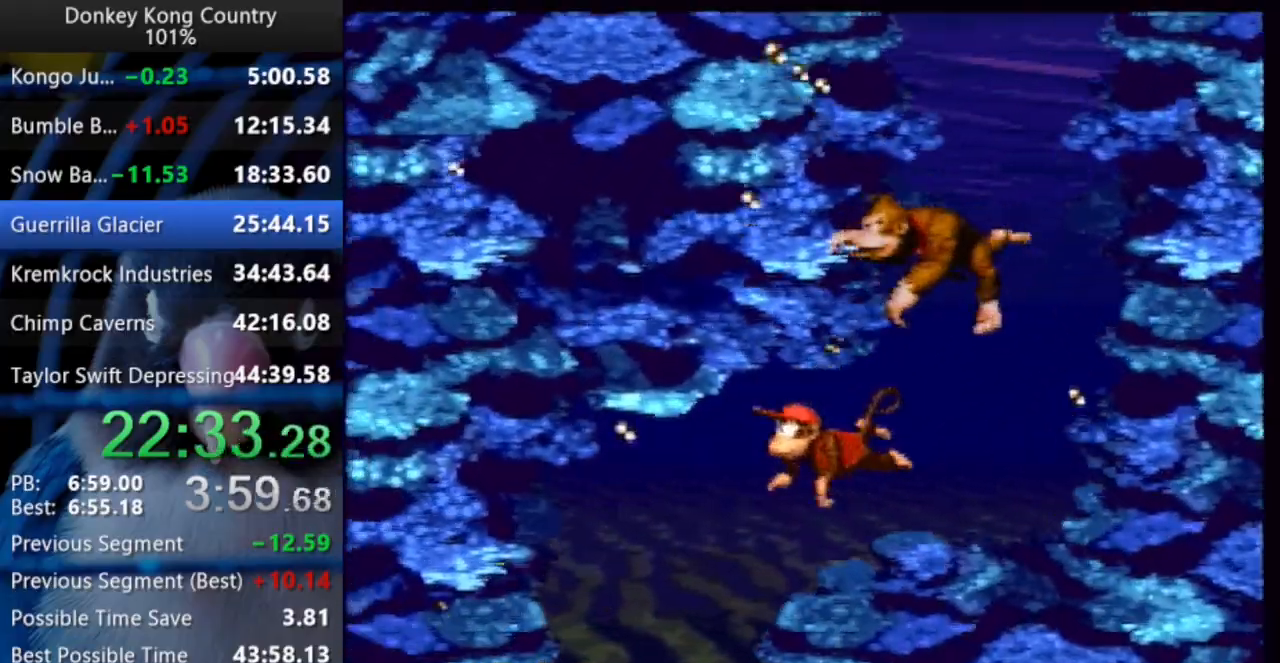
{"buttons": [], "events": [[350, "DPAD_LEFT", "up"]]}
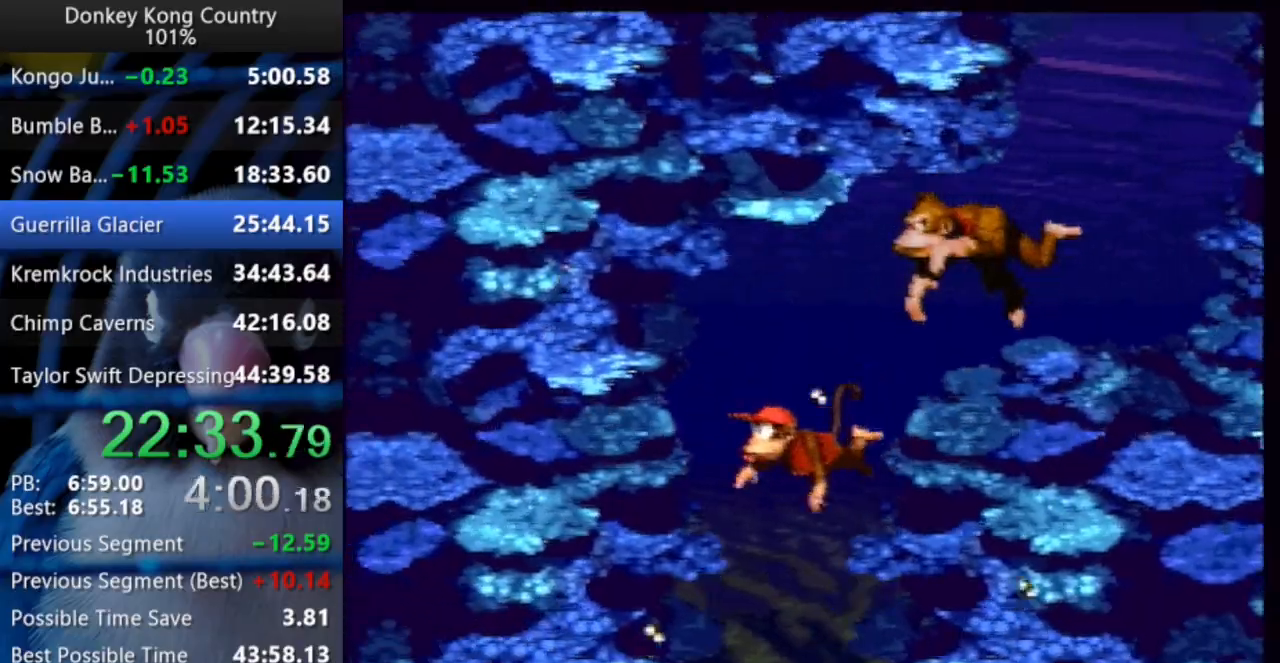
{"buttons": [], "events": []}
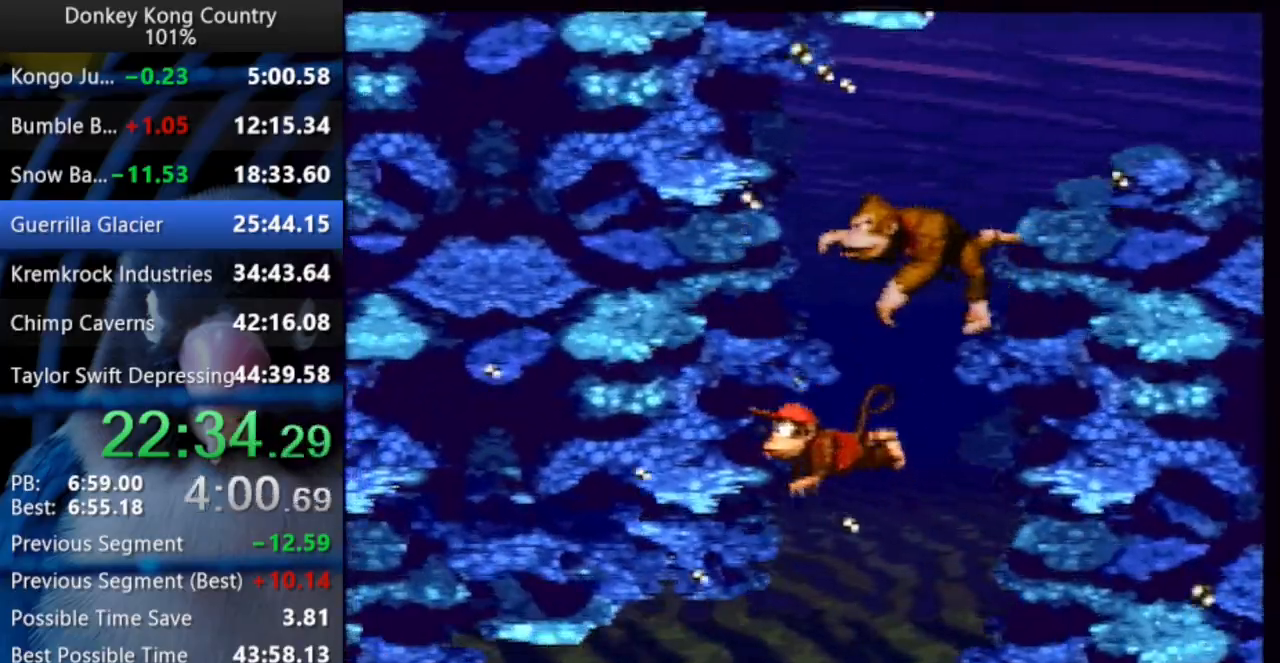
{"buttons": ["DPAD_LEFT"], "events": [[67, "DPAD_LEFT", "down"]]}
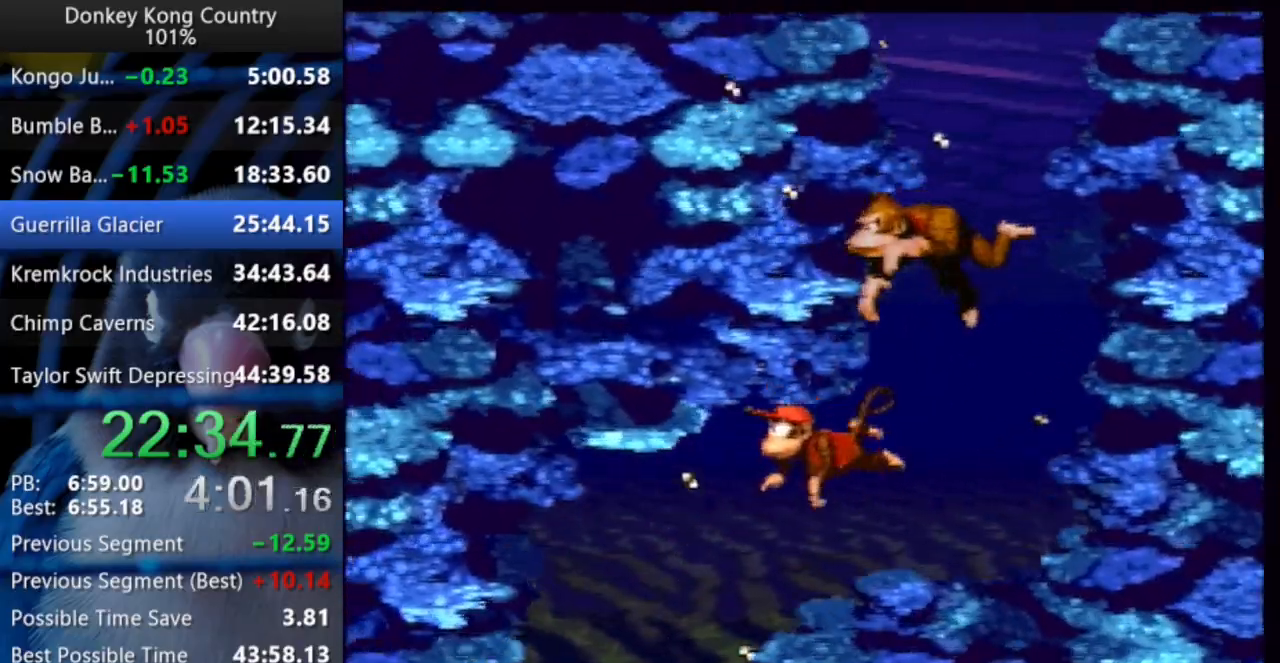
{"buttons": [], "events": [[233, "DPAD_LEFT", "up"]]}
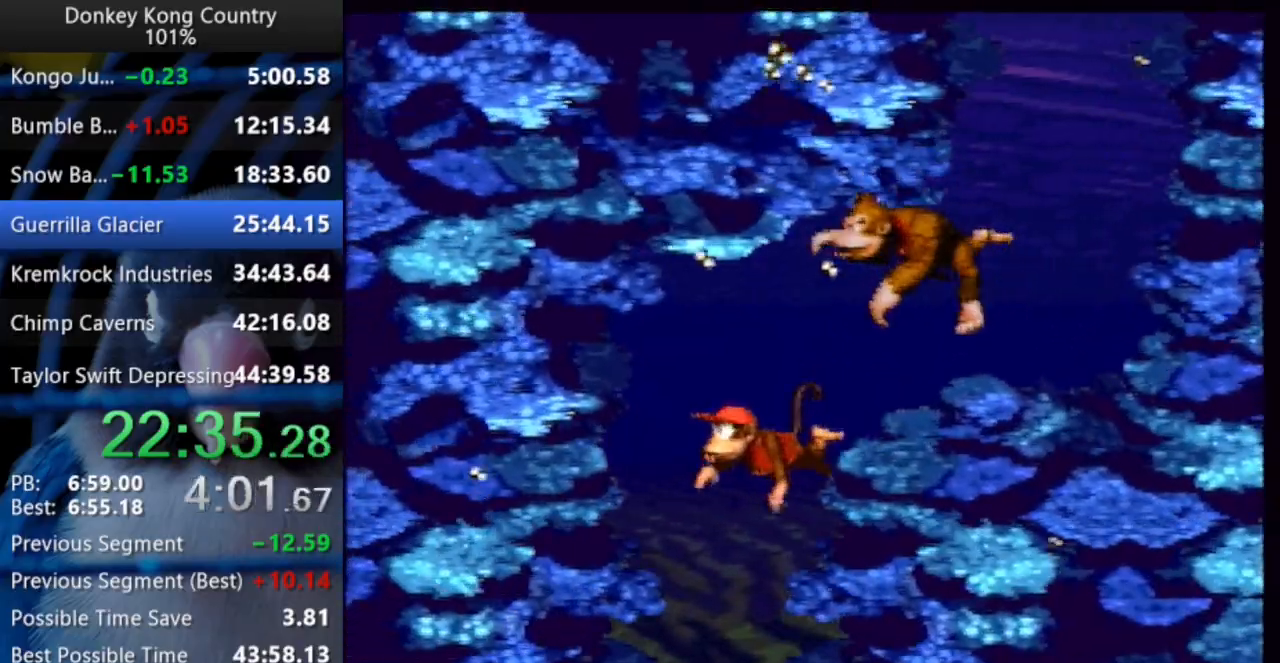
{"buttons": [], "events": []}
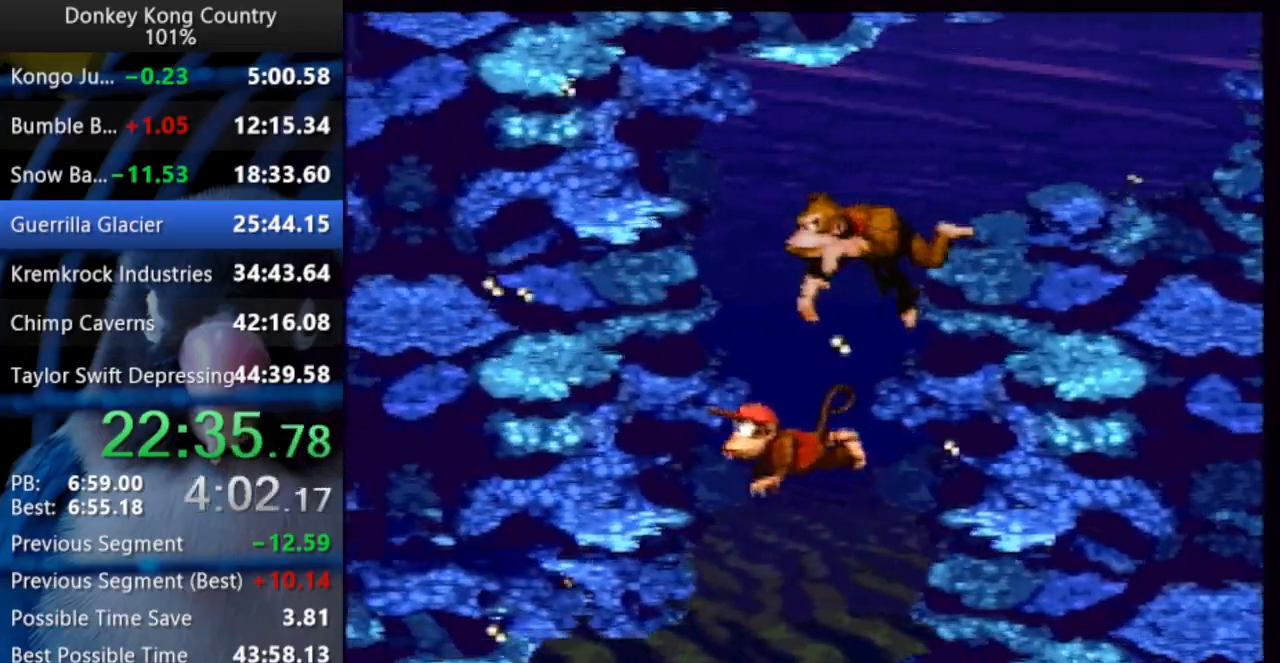
{"buttons": ["DPAD_LEFT"], "events": [[50, "DPAD_LEFT", "down"]]}
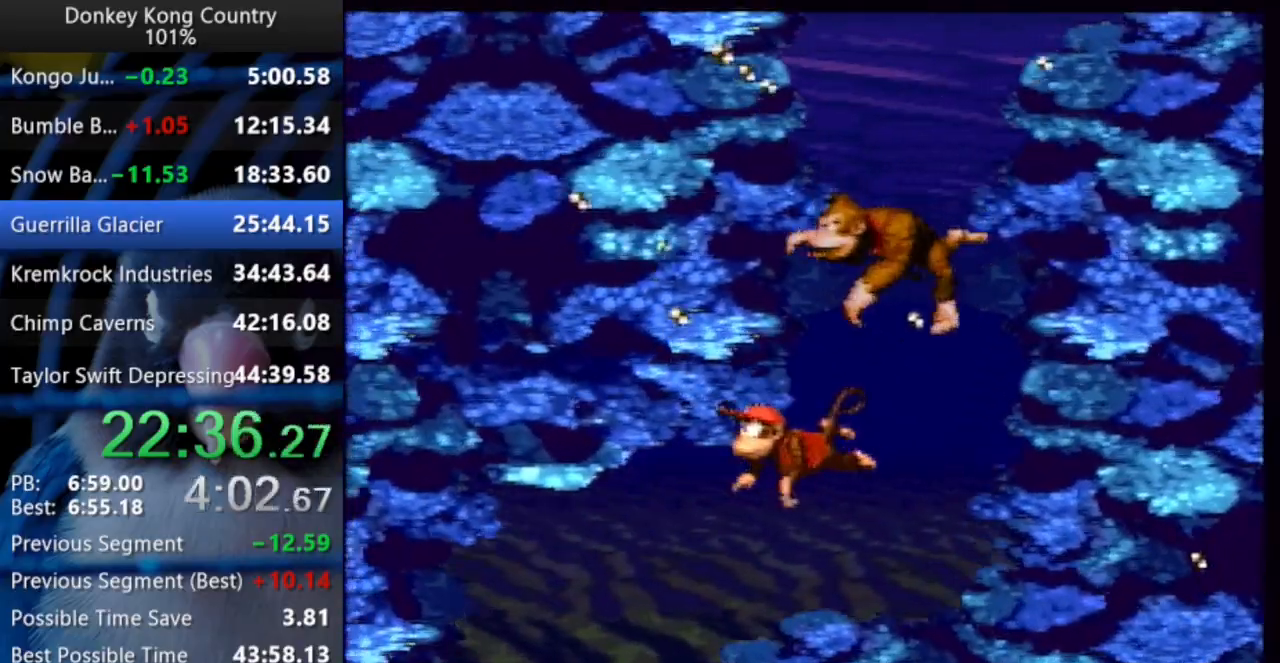
{"buttons": [], "events": [[250, "DPAD_LEFT", "up"]]}
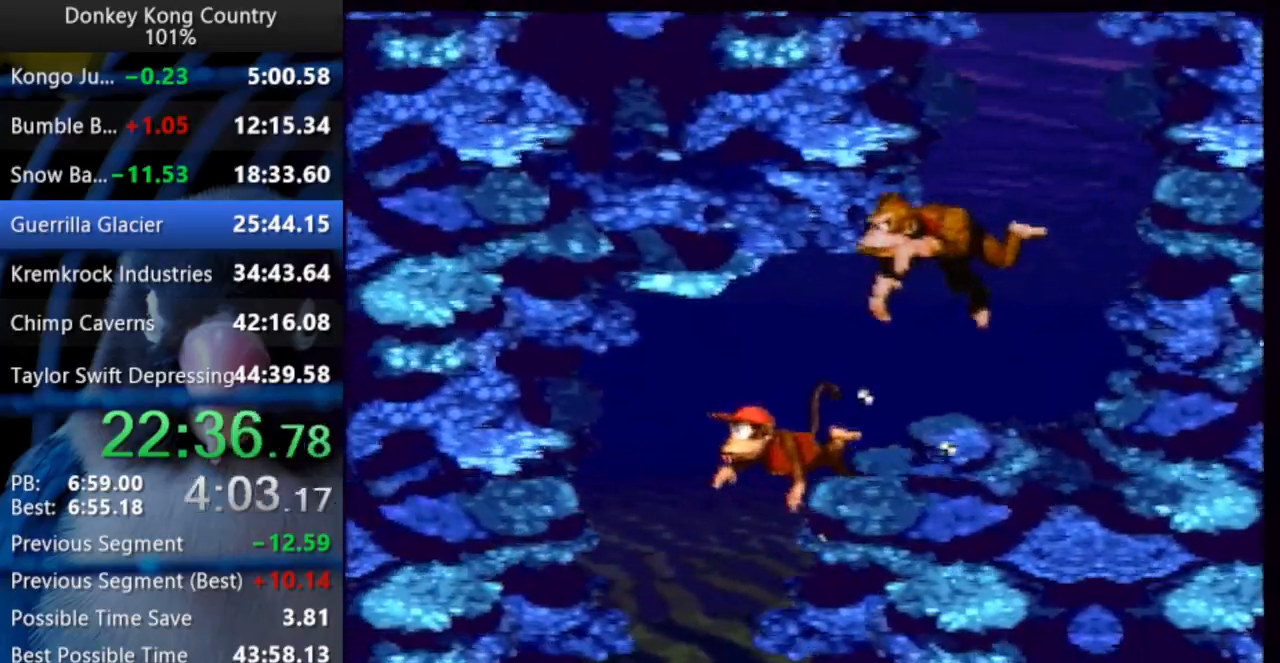
{"buttons": ["DPAD_LEFT"], "events": [[283, "DPAD_LEFT", "down"]]}
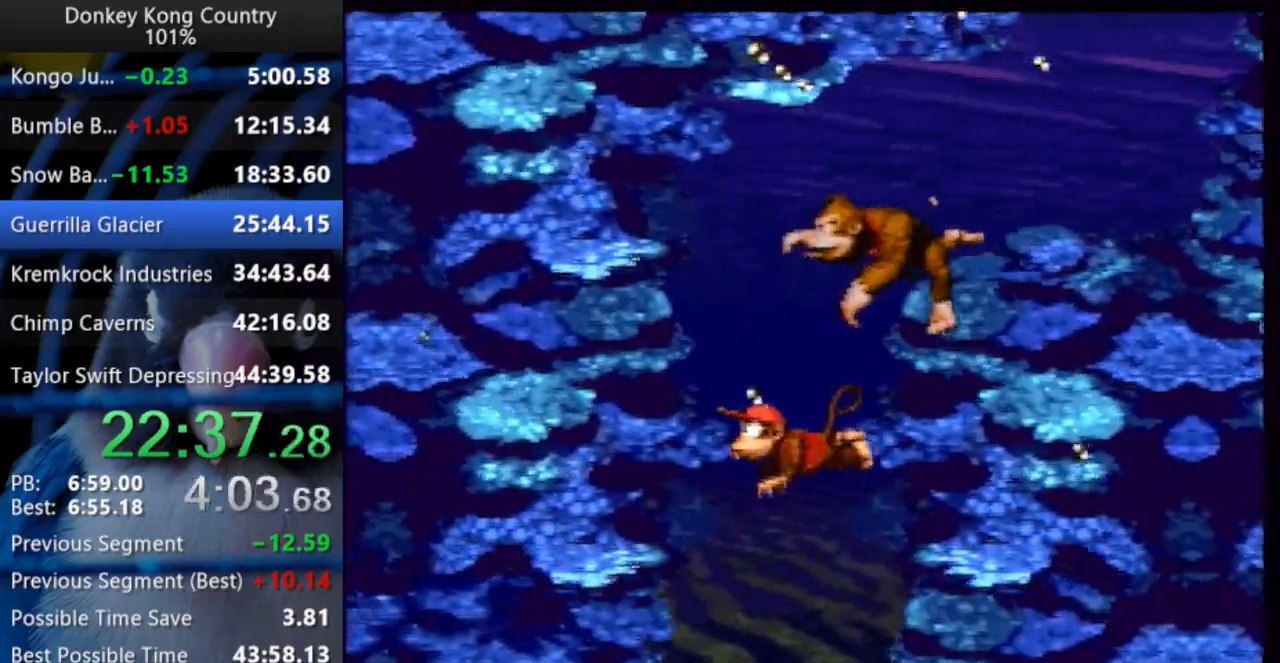
{"buttons": ["DPAD_LEFT"], "events": []}
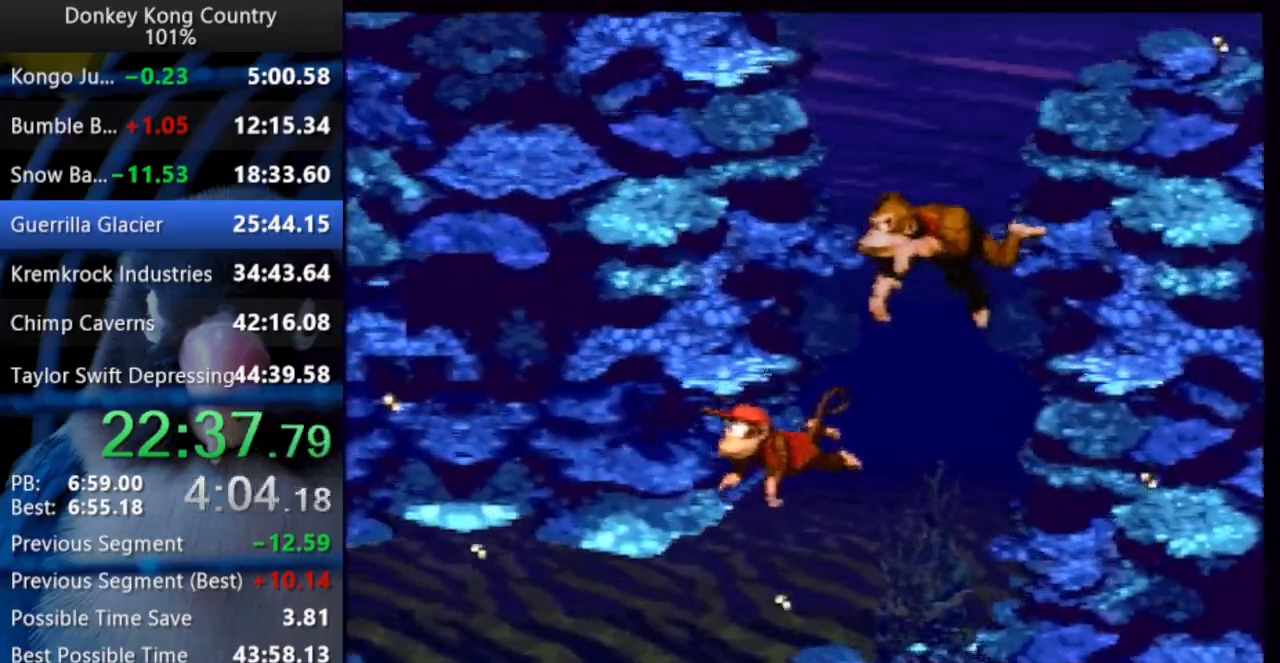
{"buttons": ["DPAD_LEFT"], "events": [[233, "DPAD_UP", "down"], [467, "DPAD_UP", "up"]]}
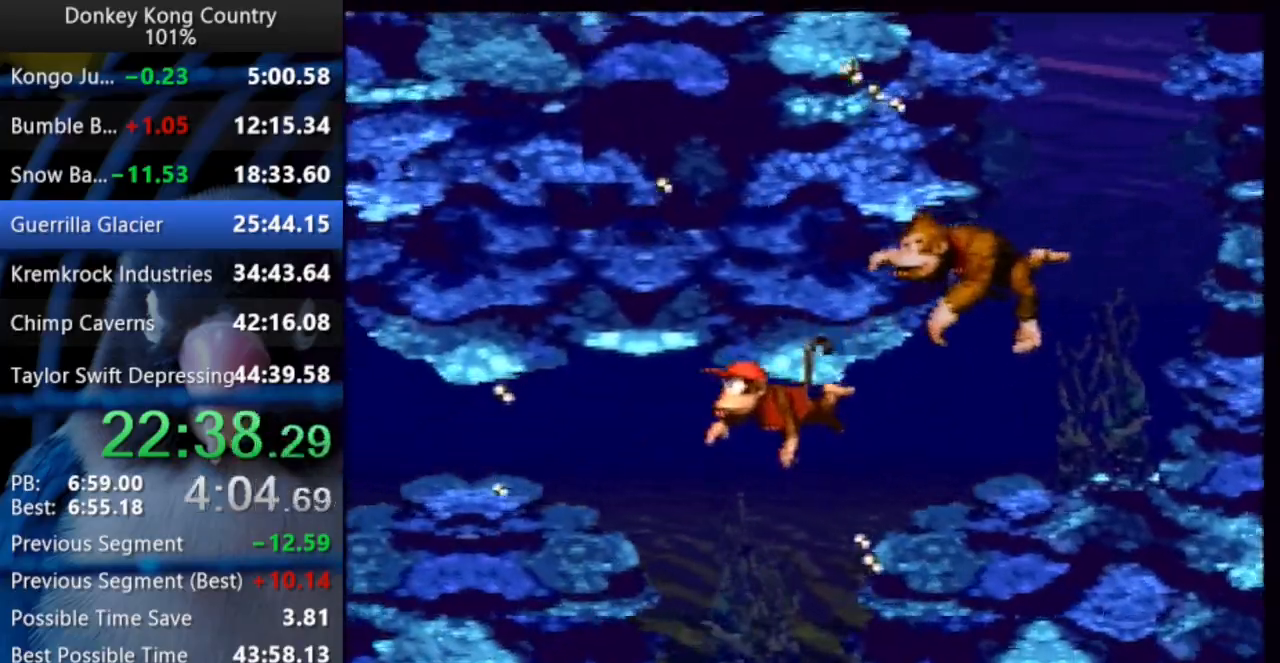
{"buttons": ["DPAD_LEFT"], "events": [[350, "B", "down"], [433, "B", "up"]]}
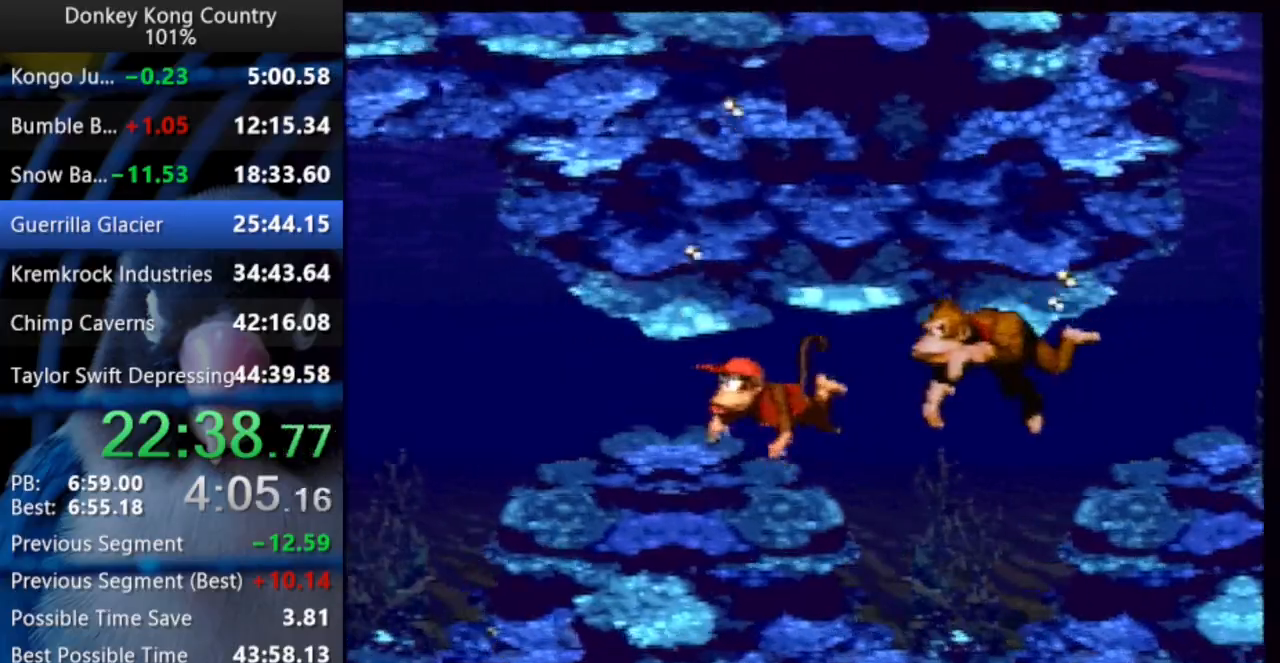
{"buttons": ["DPAD_LEFT"], "events": []}
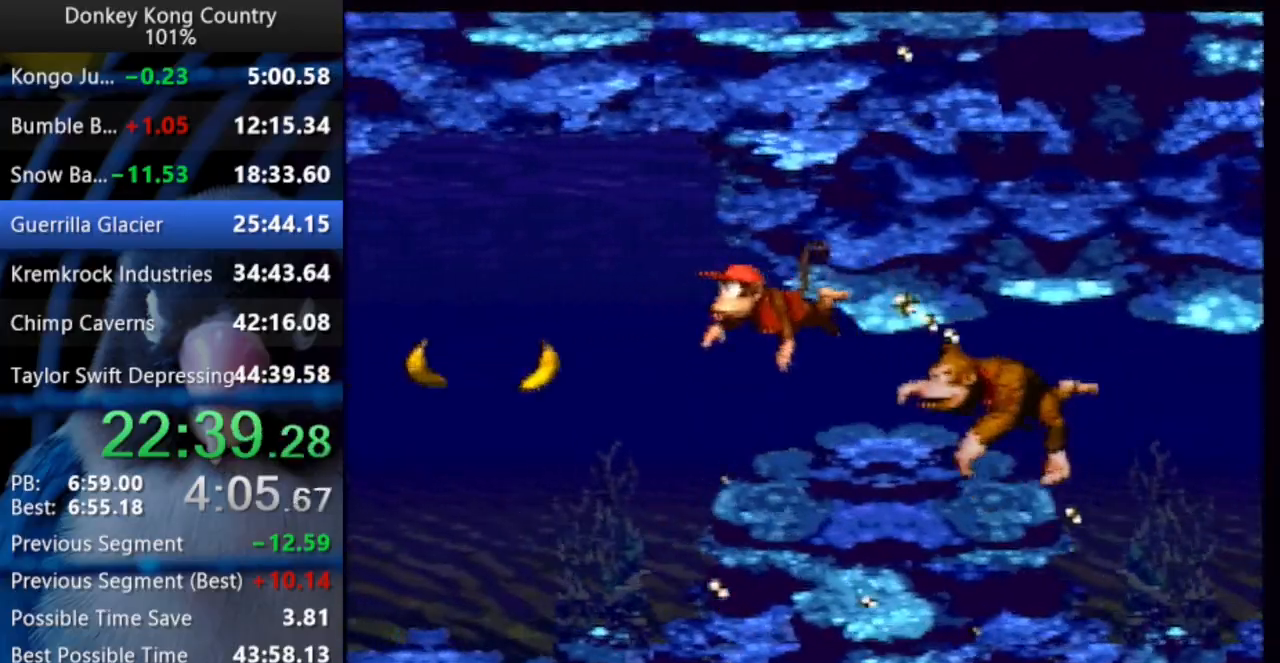
{"buttons": ["DPAD_LEFT"], "events": []}
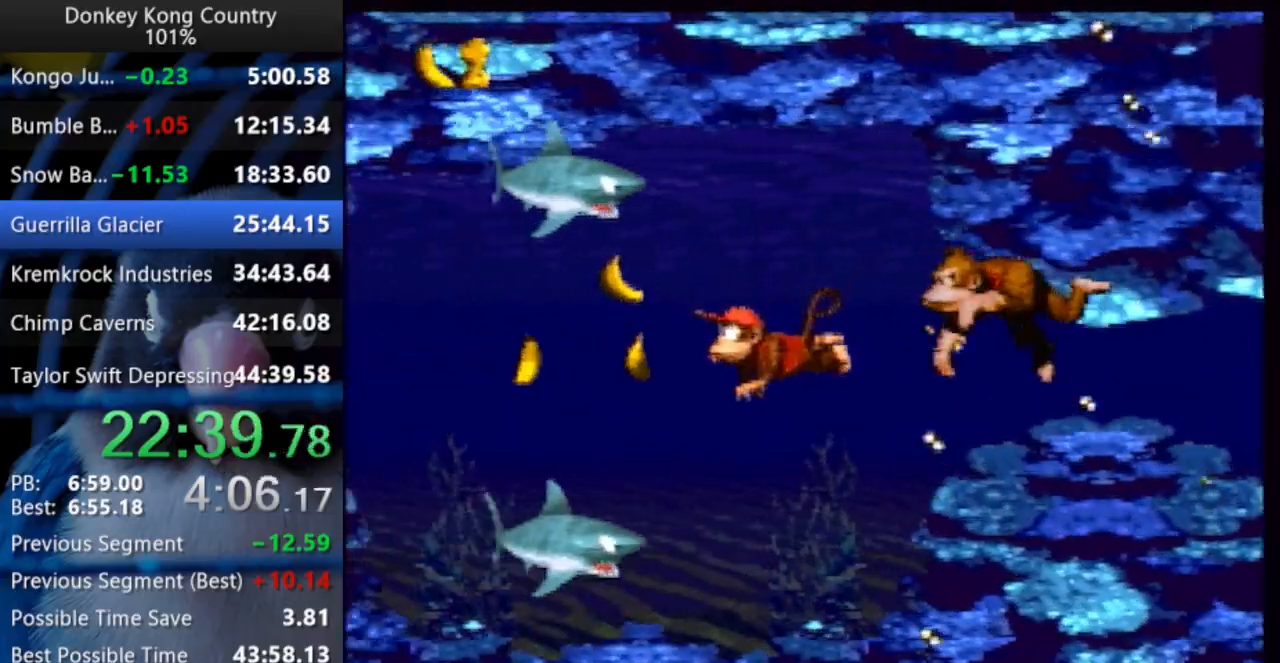
{"buttons": ["DPAD_LEFT"], "events": [[300, "B", "down"], [417, "B", "up"]]}
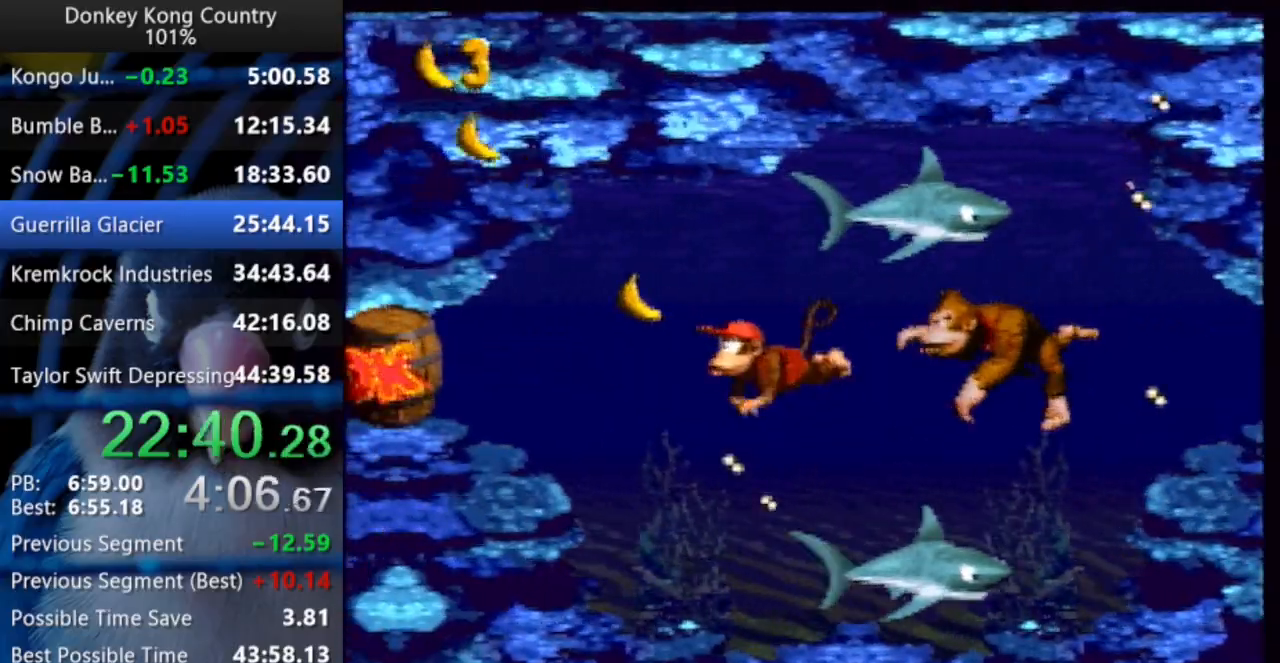
{"buttons": ["DPAD_LEFT"], "events": []}
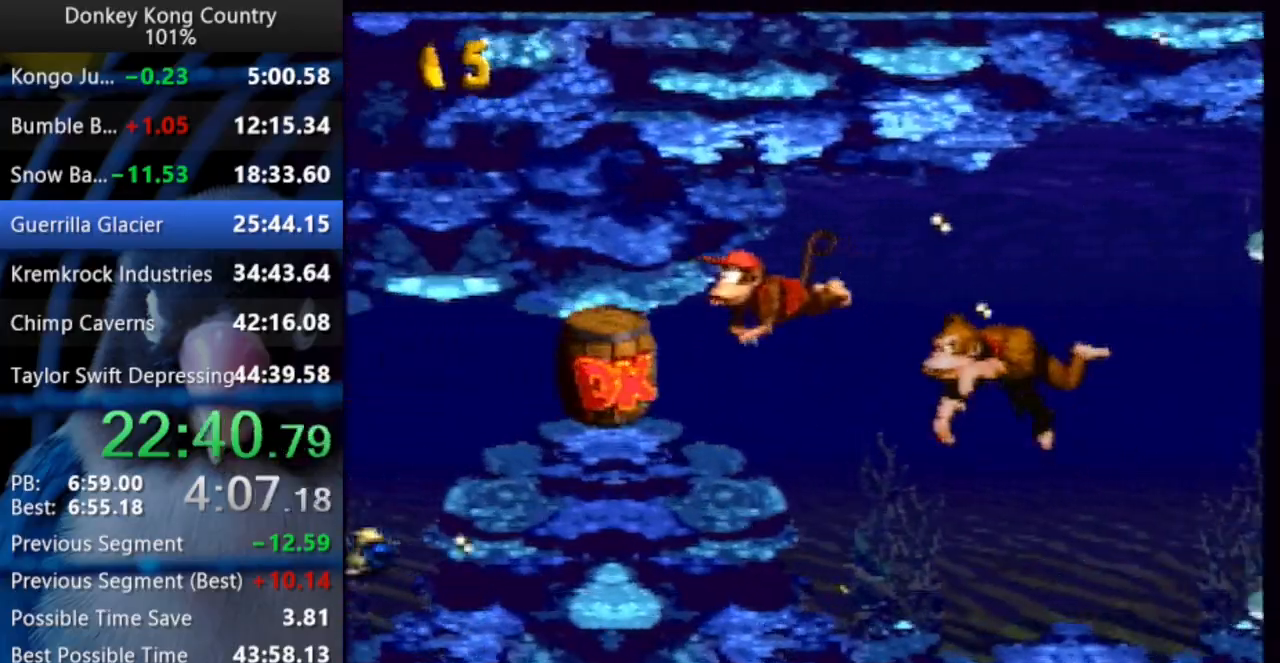
{"buttons": ["B", "DPAD_LEFT"], "events": [[50, "B", "down"], [117, "B", "up"], [283, "B", "down"], [333, "B", "up"], [383, "B", "down"]]}